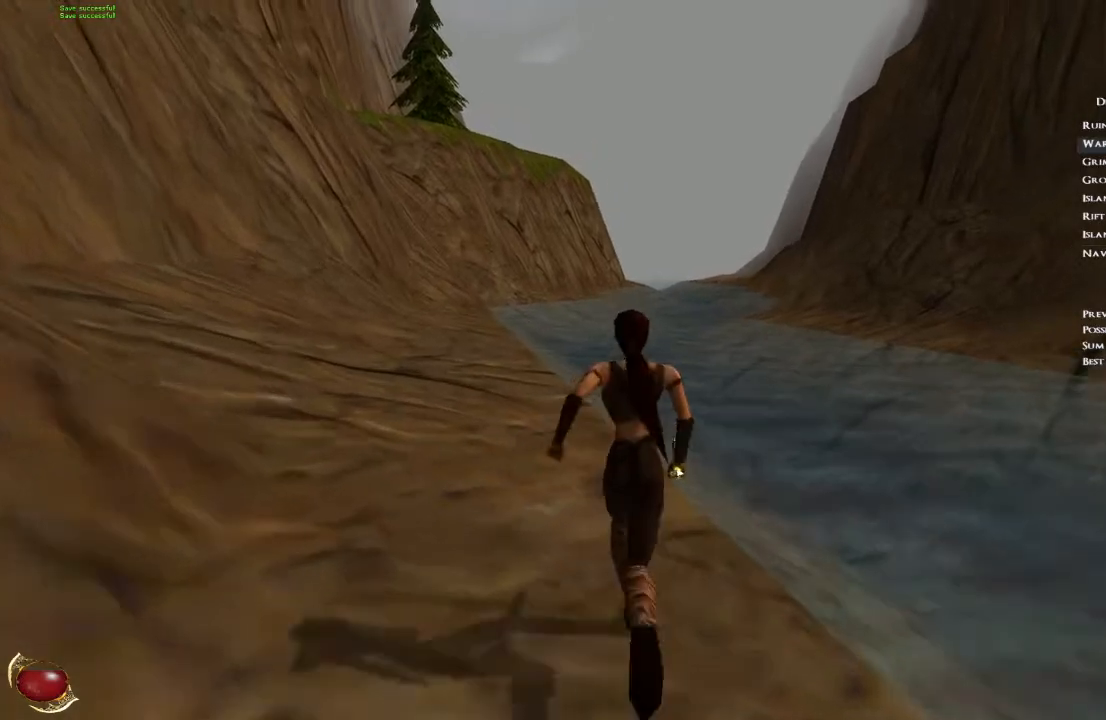
Gameplay with keyboard and mouse; each line is a JSON object with the keys and mouse buttons held at the frame after it. "events" lists presses ("down") and releases ("up") of "1", "2", "3", "4", "5", "a", "alt", "b", "c", "ctrl", "d", "e", "f", "g", "q", "r", "s", "shift", "space", "t", "tab", "v", "w", "x", "z", "mouse_left", "mouse_wheel", "mouse_right", "mouse_mb4" and "mouse_mb5" between this image and that frame as [ms after this image, input, new state], when the widget could be followed in between. "mouse_left", "mouse_wheel", "mouse_right", "mouse_mb4", "mouse_mb5" = the "left", "wheel", "right", "mb4", "mb5" buttons of the "mouse" list. No other keys are recorded. "wheel" means that the mouse wheel is clicked or scrolled. Mouse movement is not recorded.
{"keys": [], "mouse": [], "events": [[33, "w", "up"]]}
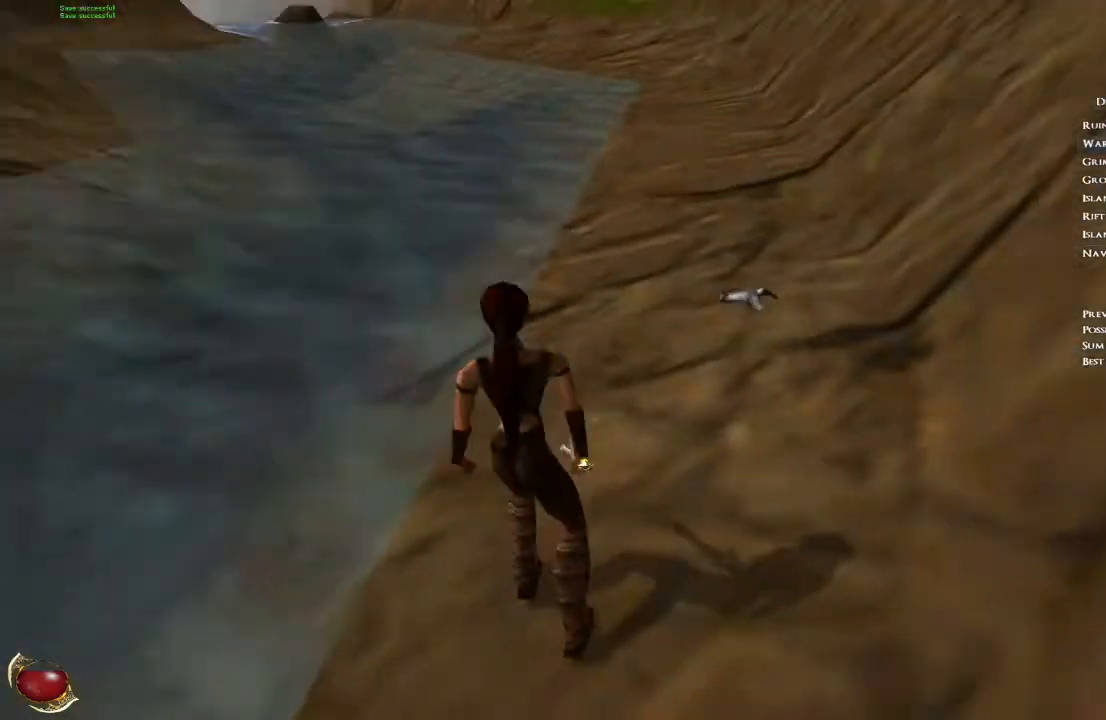
{"keys": [], "mouse": [], "events": [[167, "w", "down"], [234, "w", "up"]]}
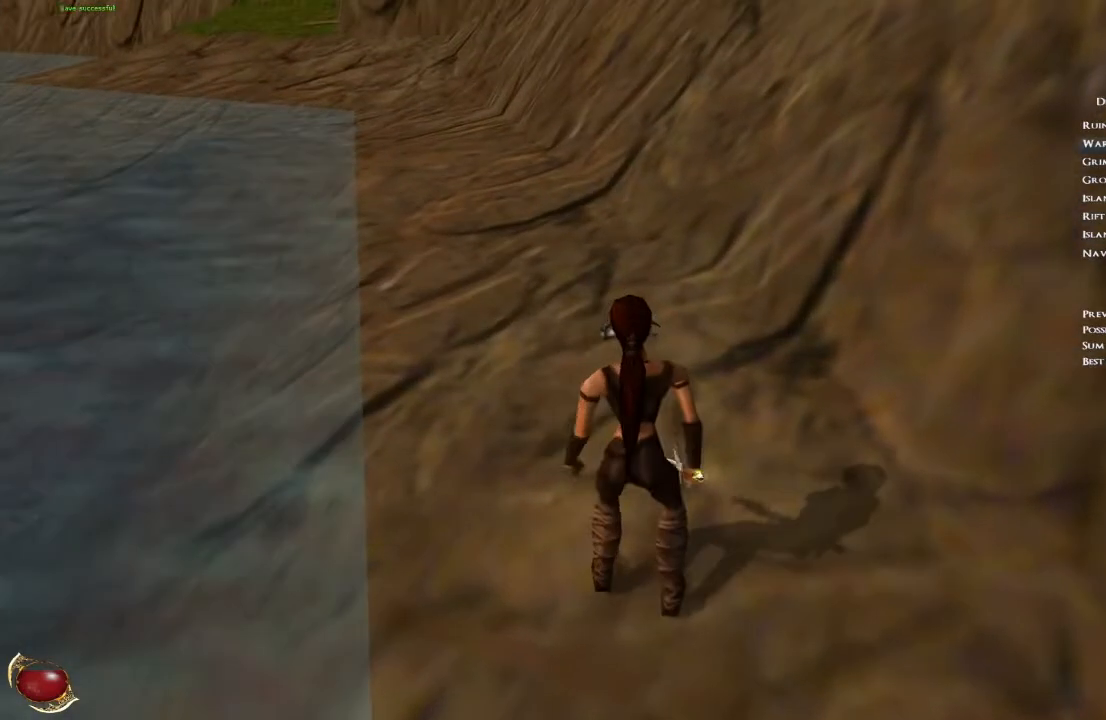
{"keys": [], "mouse": [], "events": [[233, "space", "down"], [300, "space", "up"]]}
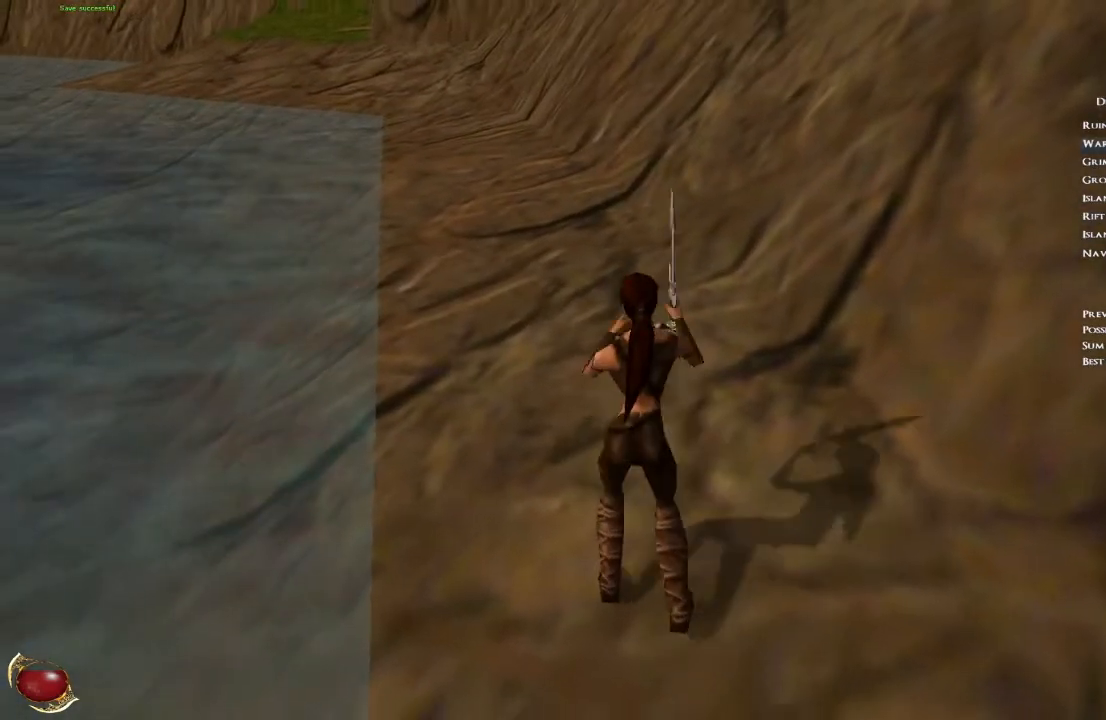
{"keys": [], "mouse": [], "events": [[67, "3", "down"], [134, "3", "up"], [334, "mouse_wheel", "down"], [401, "mouse_wheel", "up"]]}
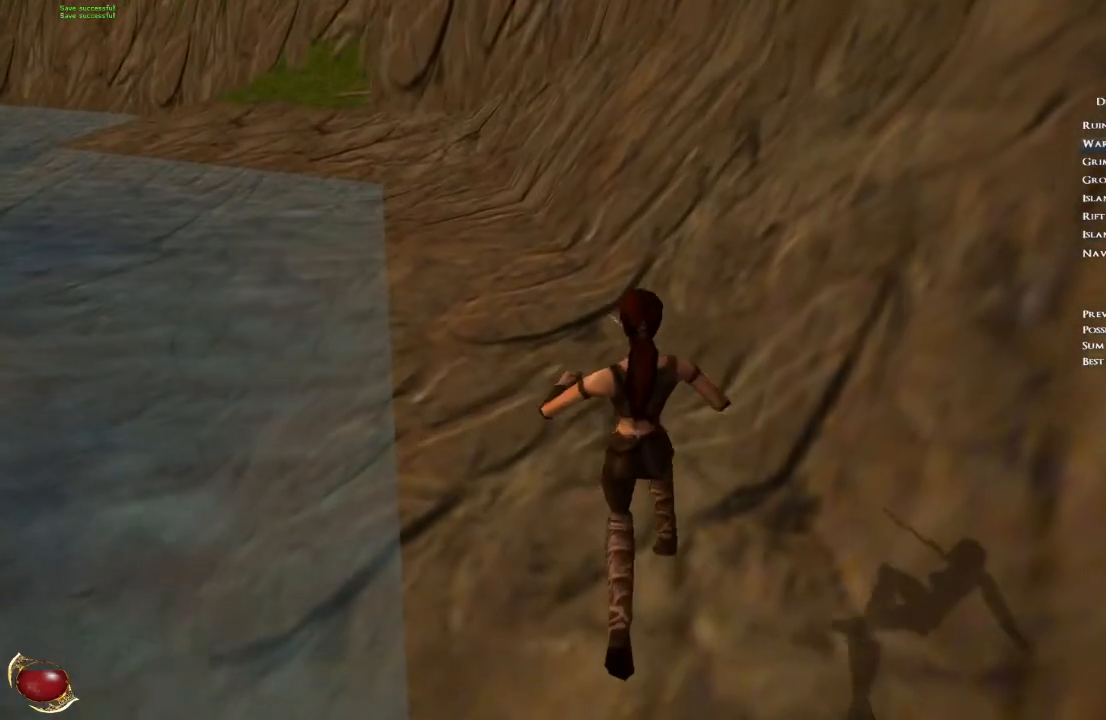
{"keys": [], "mouse": [], "events": [[133, "w", "down"], [200, "w", "up"]]}
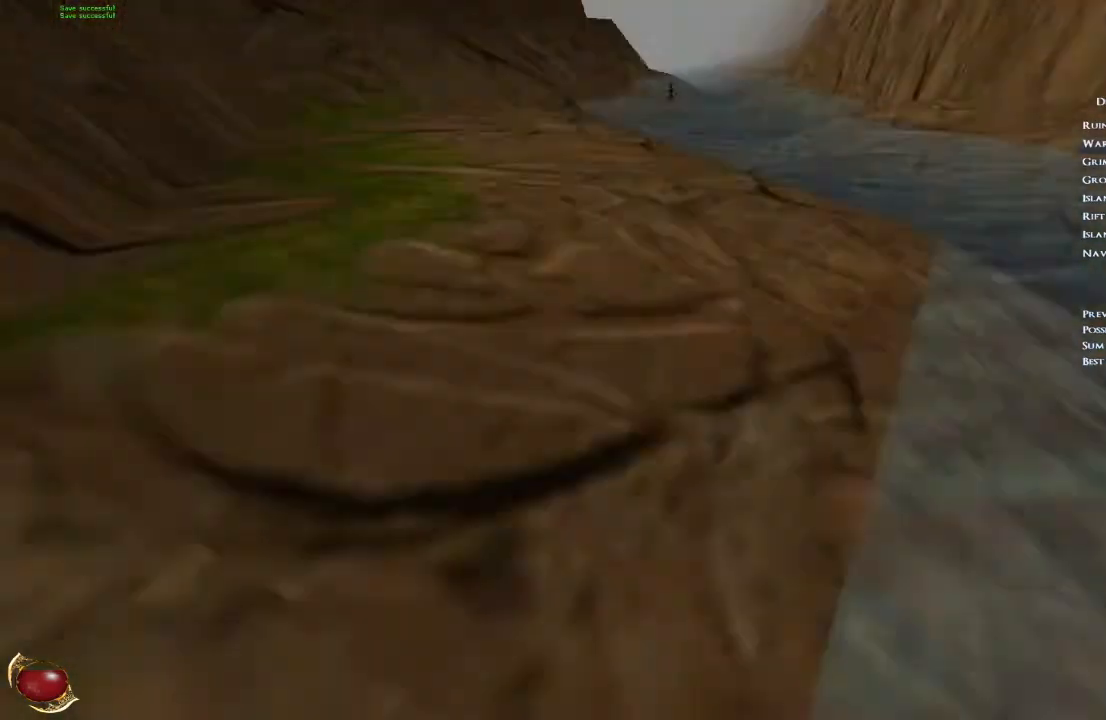
{"keys": [], "mouse": [], "events": []}
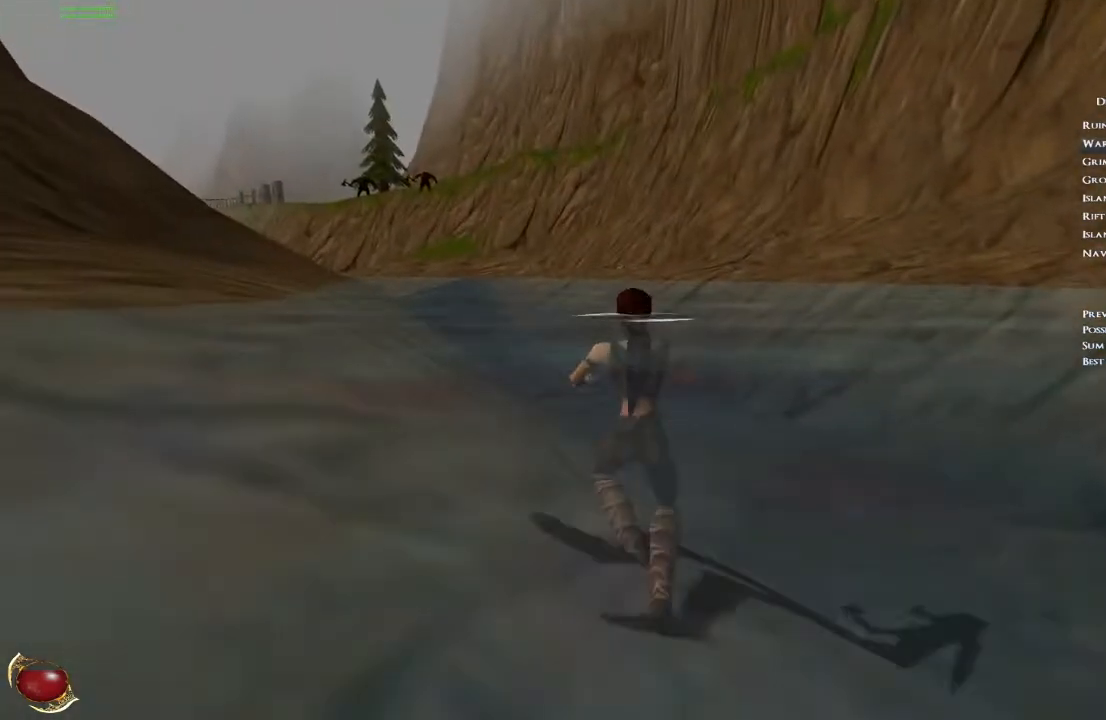
{"keys": ["w"], "mouse": [], "events": [[33, "4", "down"], [100, "4", "up"], [467, "w", "down"]]}
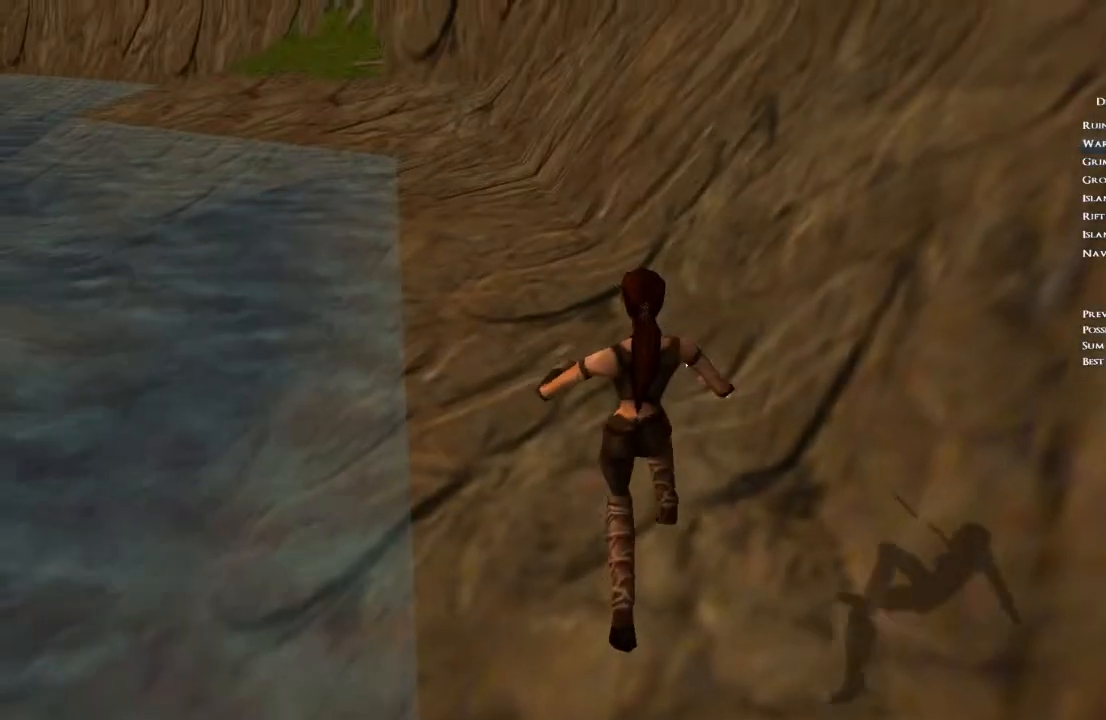
{"keys": [], "mouse": [], "events": [[67, "w", "up"], [134, "mouse_wheel", "down"], [167, "mouse_wheel", "up"]]}
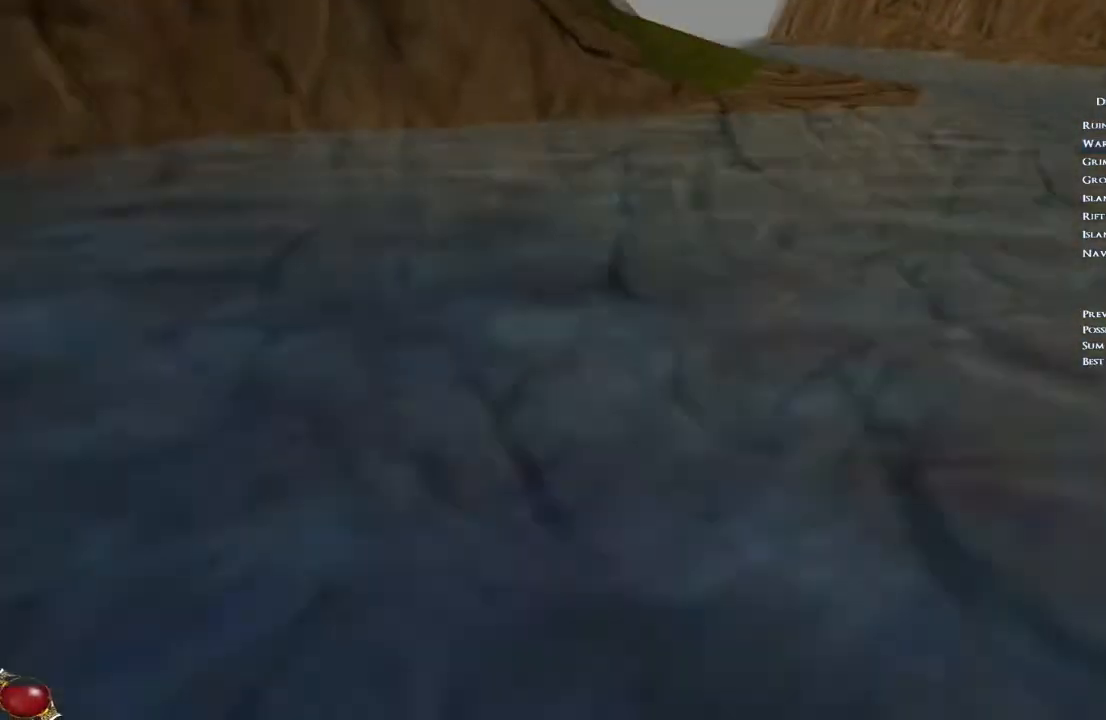
{"keys": ["w"], "mouse": [], "events": [[200, "w", "down"], [300, "w", "up"], [334, "w", "down"]]}
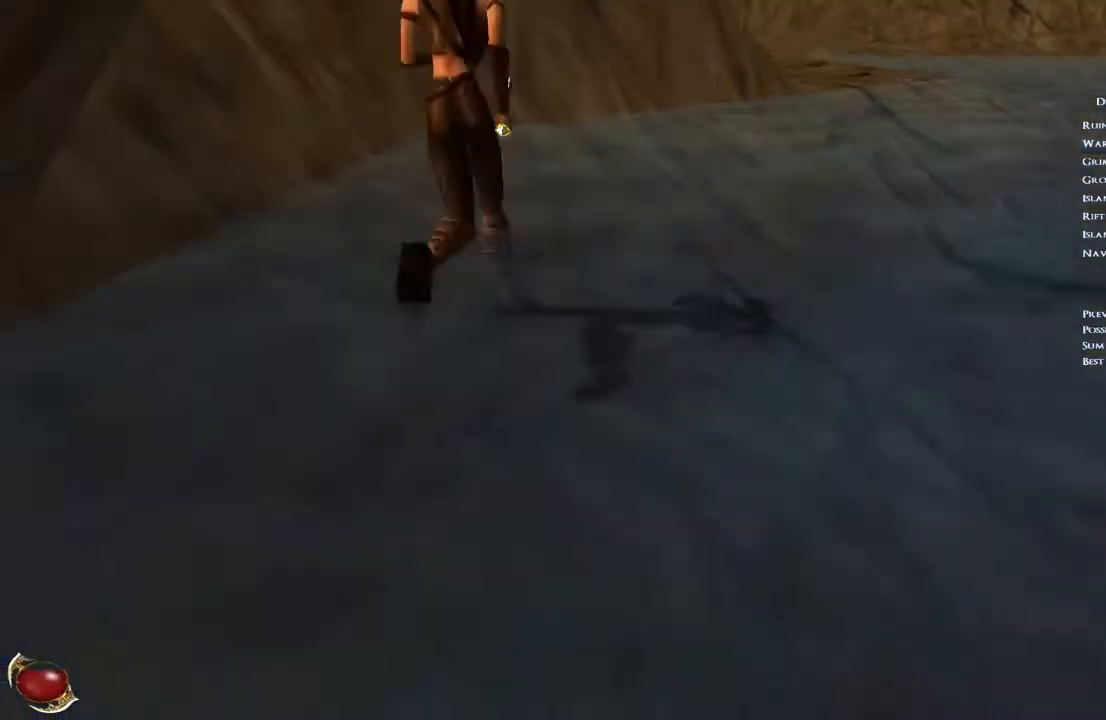
{"keys": [], "mouse": [], "events": [[34, "w", "up"]]}
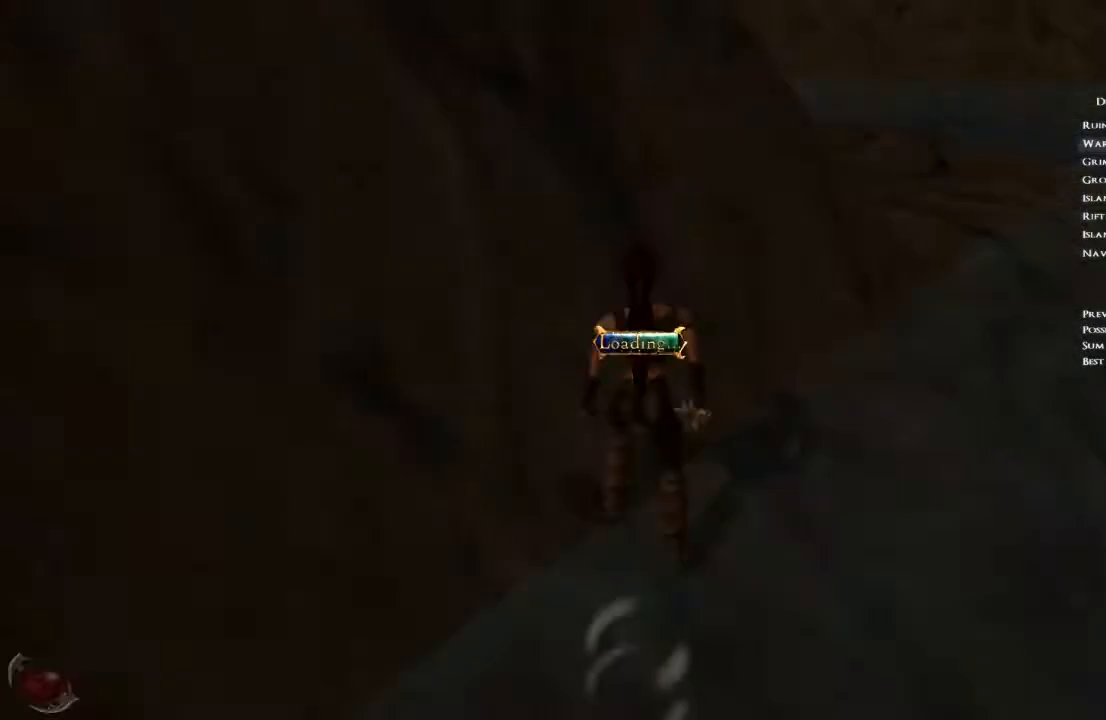
{"keys": [], "mouse": [], "events": [[33, "w", "down"], [434, "w", "up"]]}
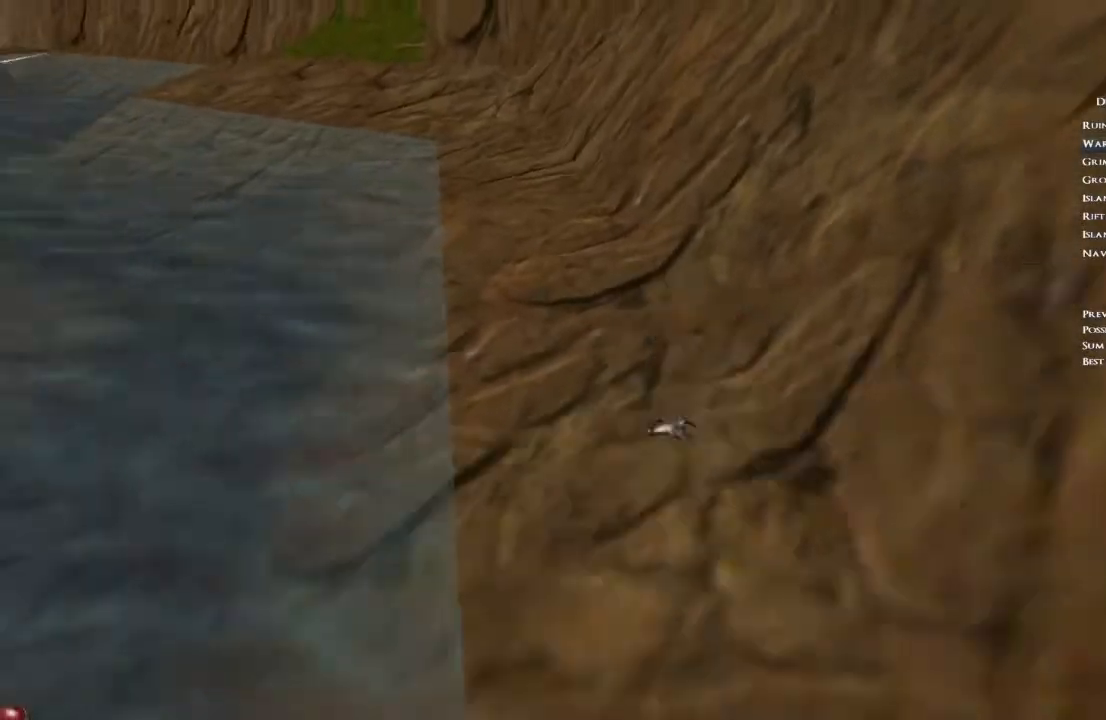
{"keys": [], "mouse": [], "events": []}
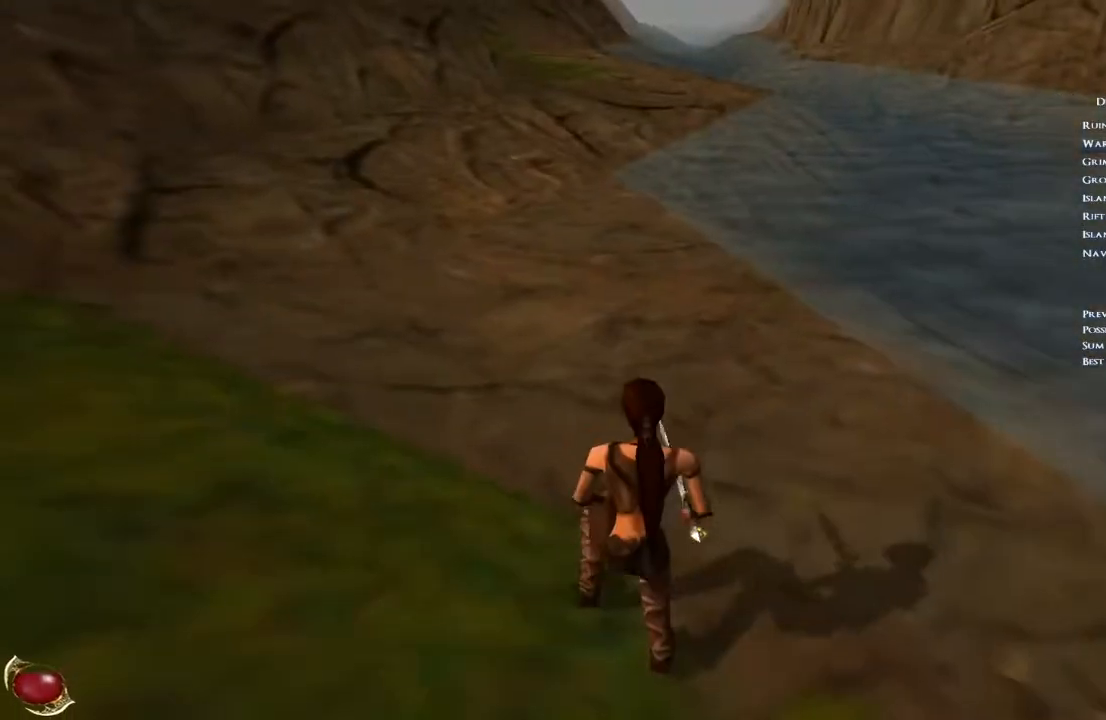
{"keys": ["shift", "w"], "mouse": [], "events": [[133, "w", "down"], [400, "shift", "down"]]}
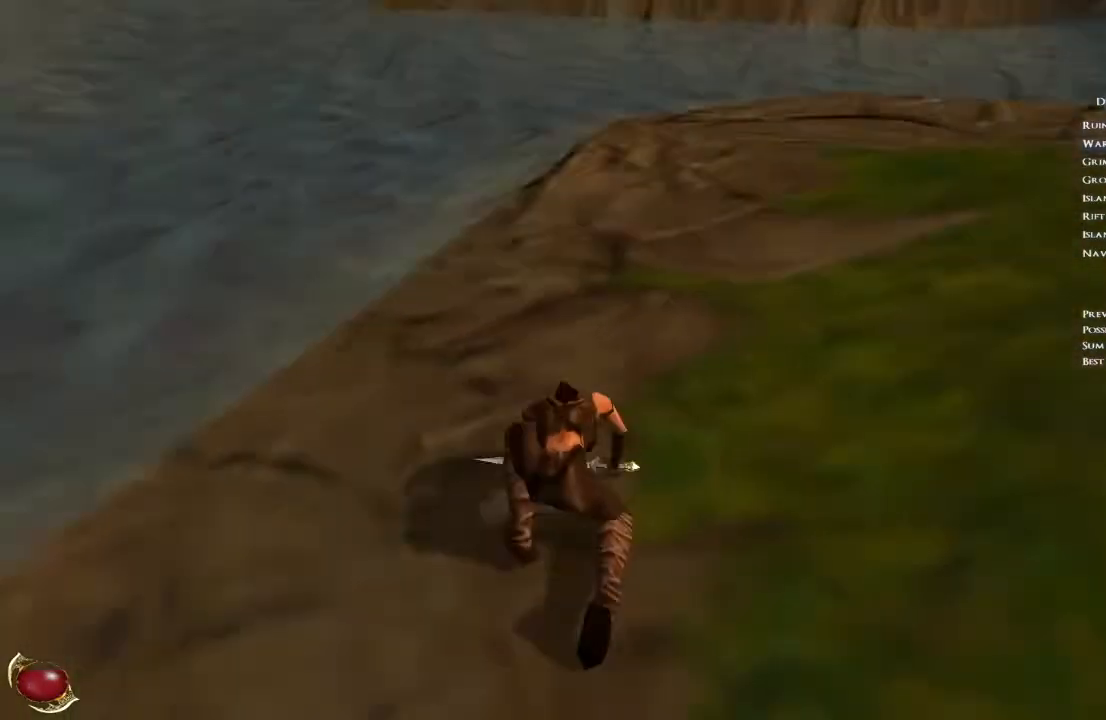
{"keys": ["shift", "space", "w"], "mouse": [], "events": [[301, "space", "down"]]}
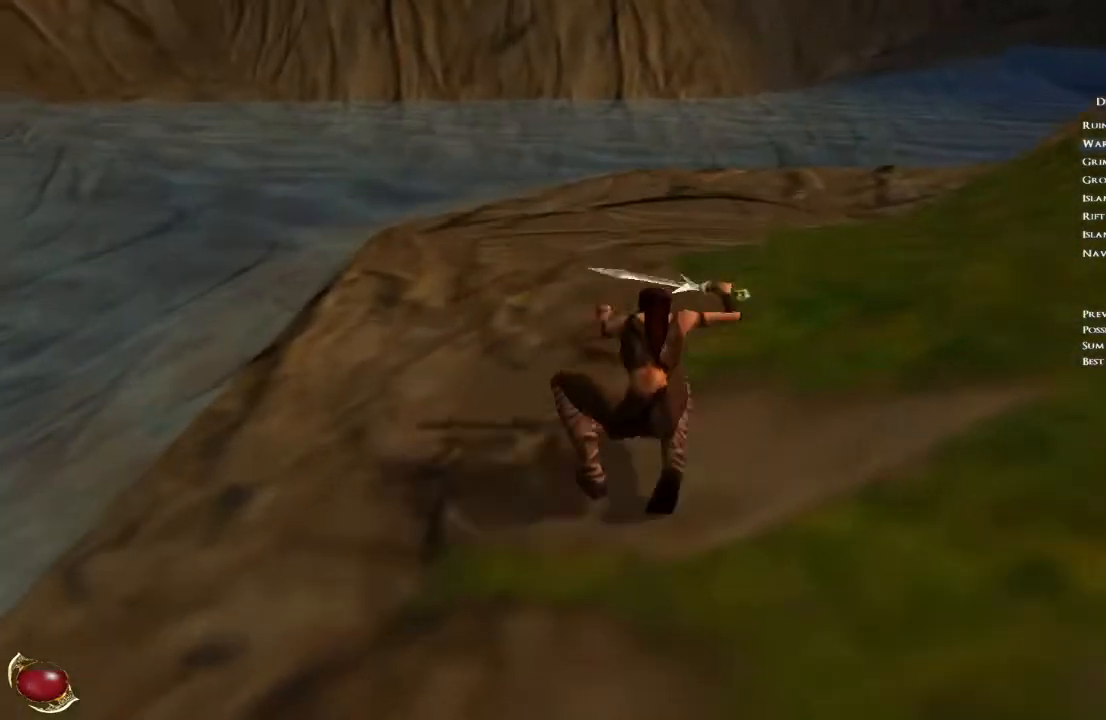
{"keys": ["space", "w"], "mouse": [], "events": [[33, "shift", "up"]]}
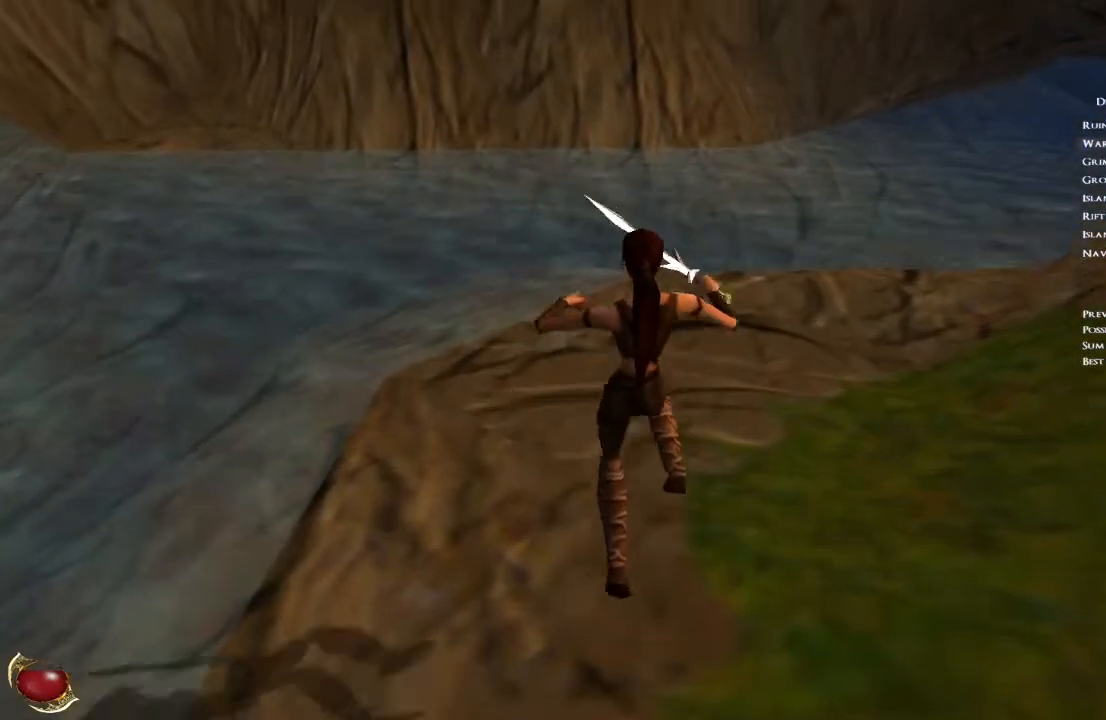
{"keys": ["space", "w"], "mouse": [], "events": []}
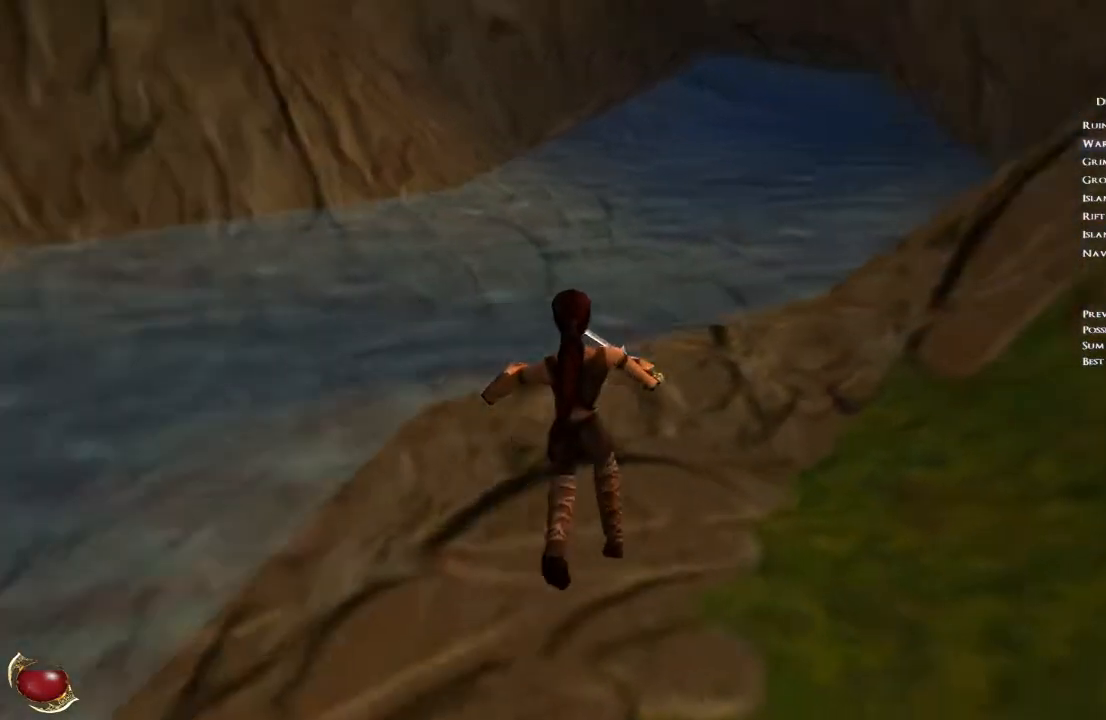
{"keys": ["space", "w"], "mouse": [], "events": []}
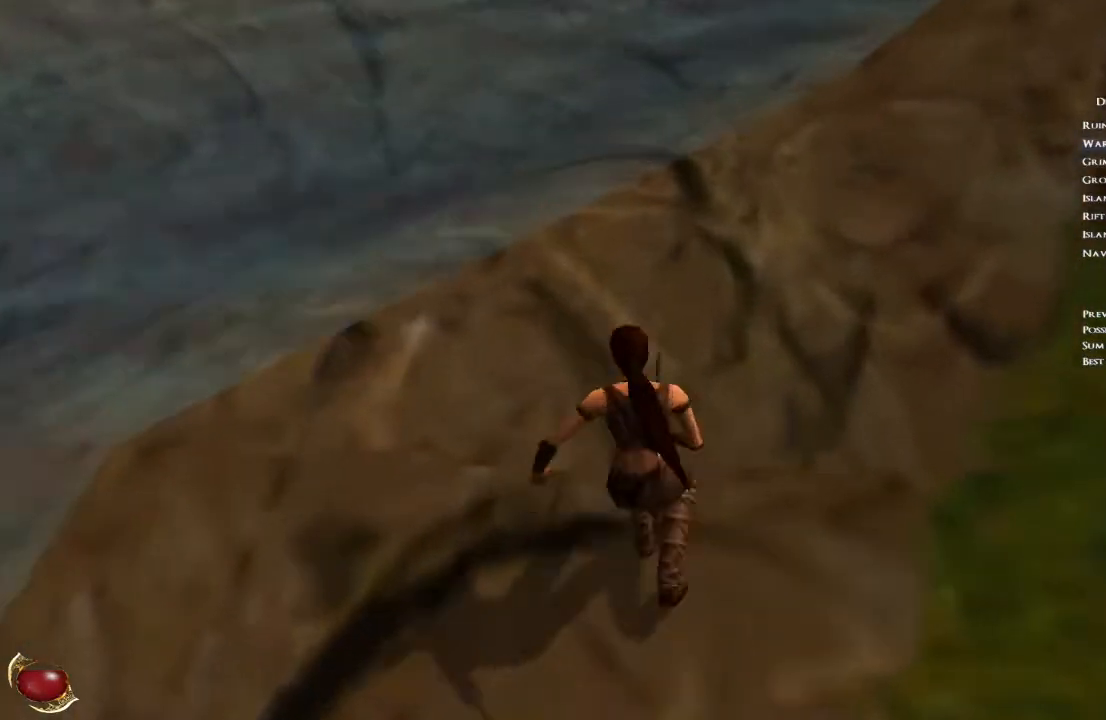
{"keys": ["w"], "mouse": [], "events": [[301, "space", "up"]]}
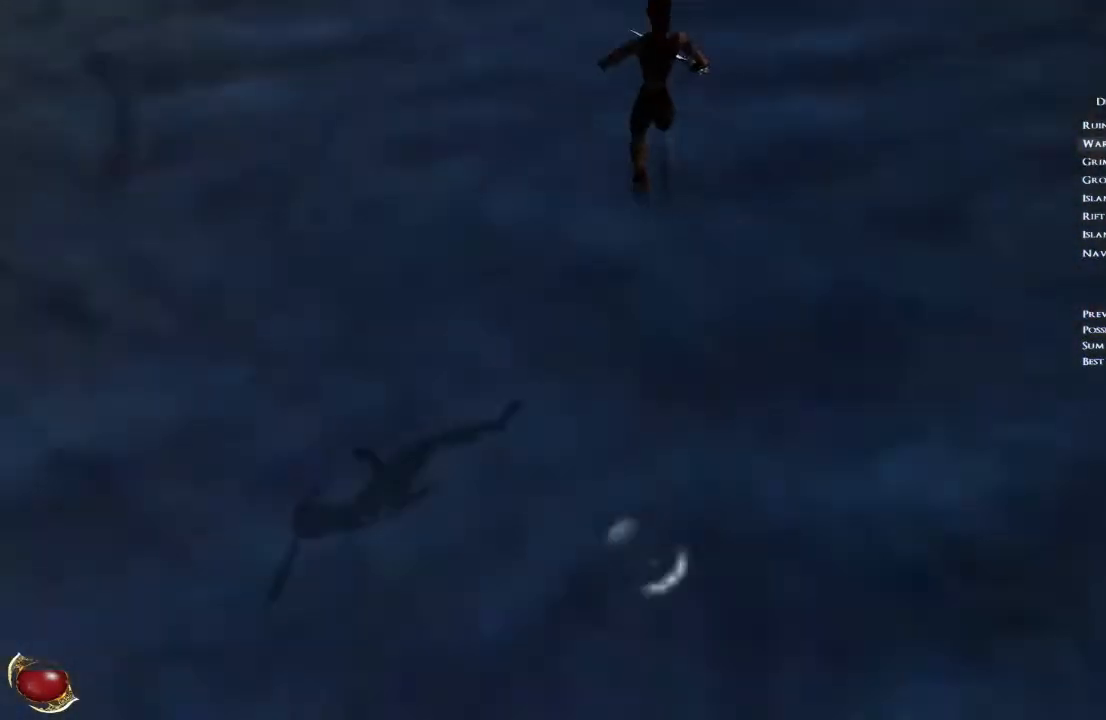
{"keys": ["w"], "mouse": [], "events": []}
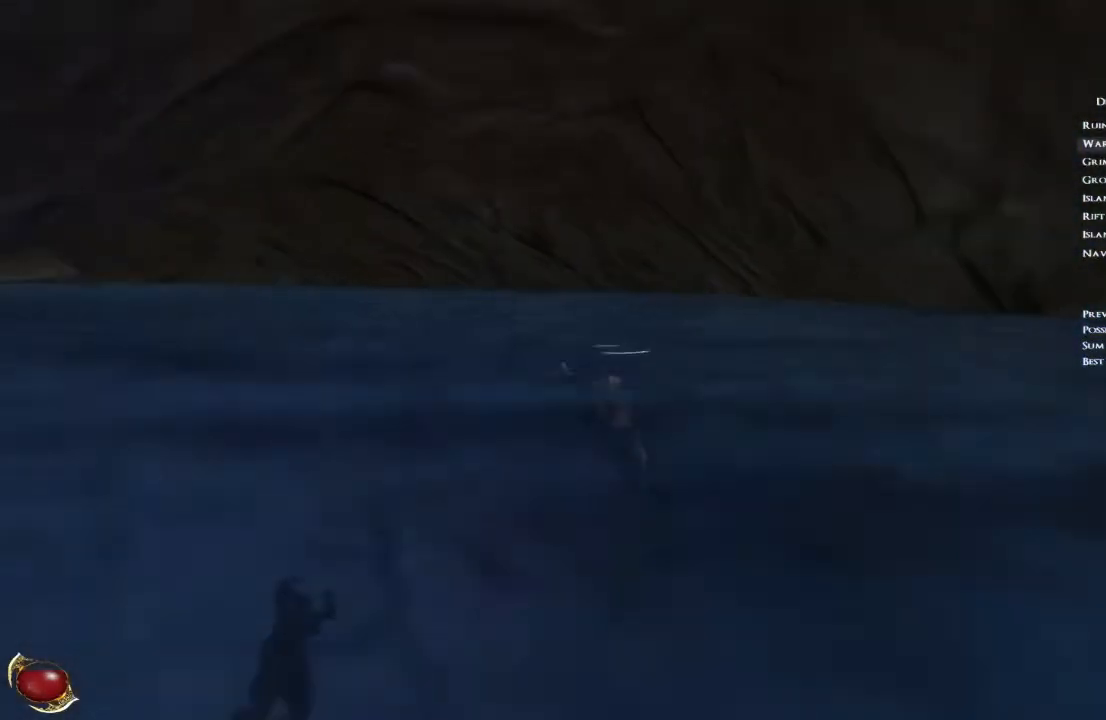
{"keys": ["w"], "mouse": [], "events": []}
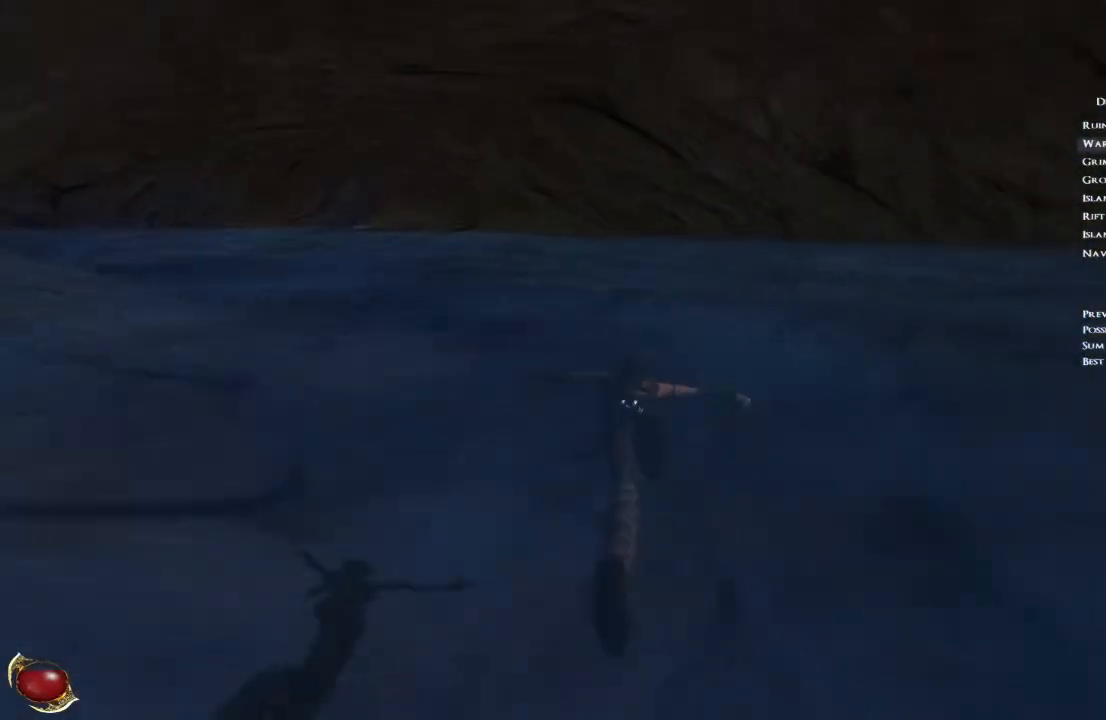
{"keys": ["w"], "mouse": [], "events": []}
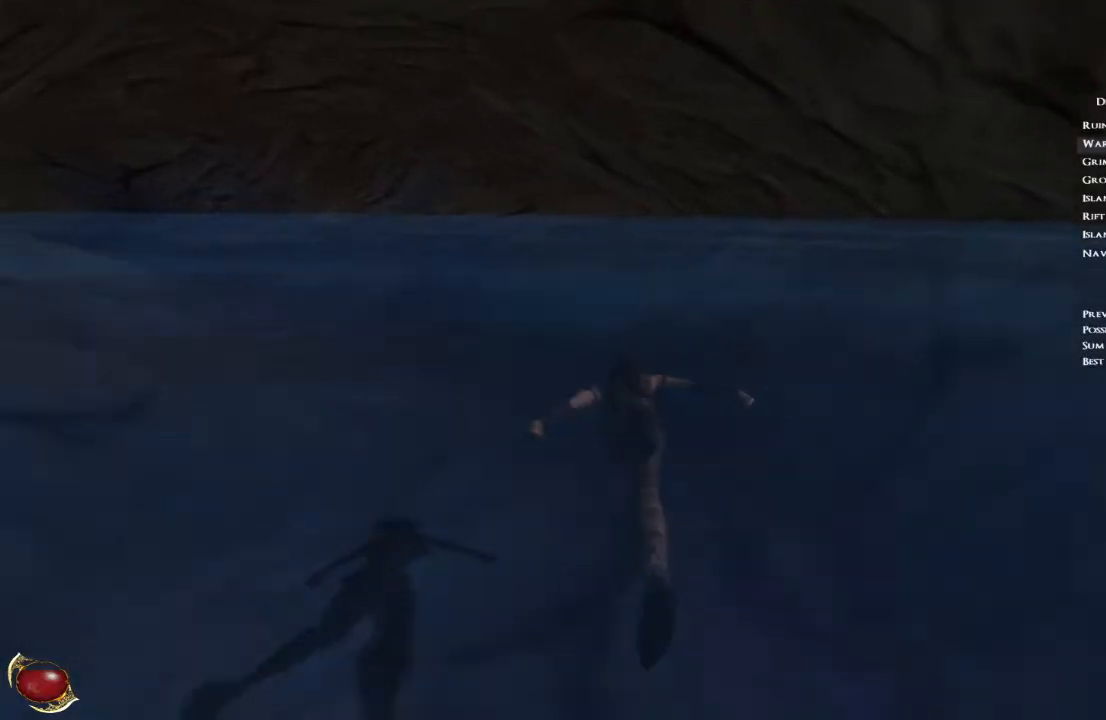
{"keys": ["w"], "mouse": [], "events": []}
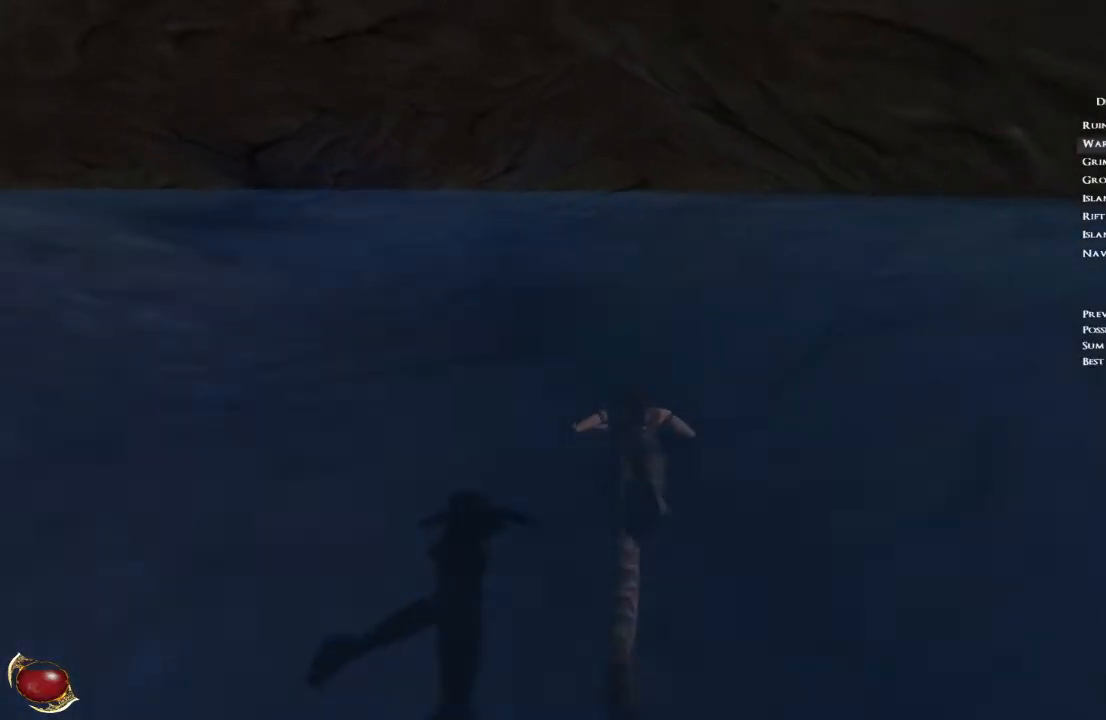
{"keys": ["w"], "mouse": [], "events": []}
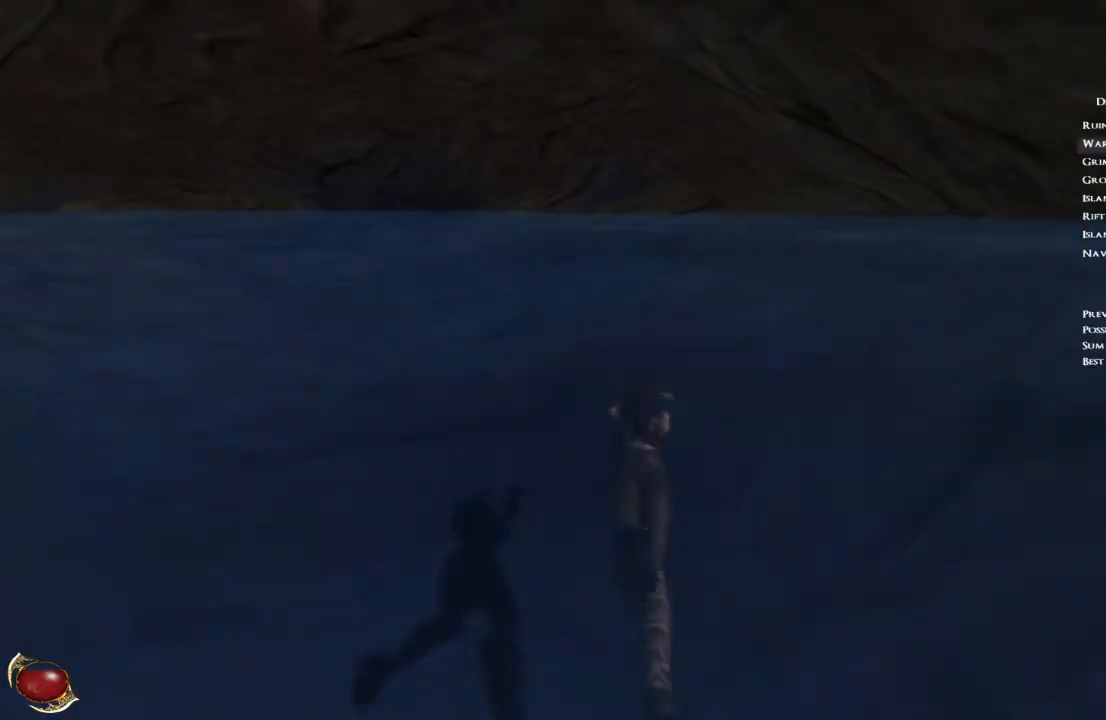
{"keys": ["w"], "mouse": [], "events": []}
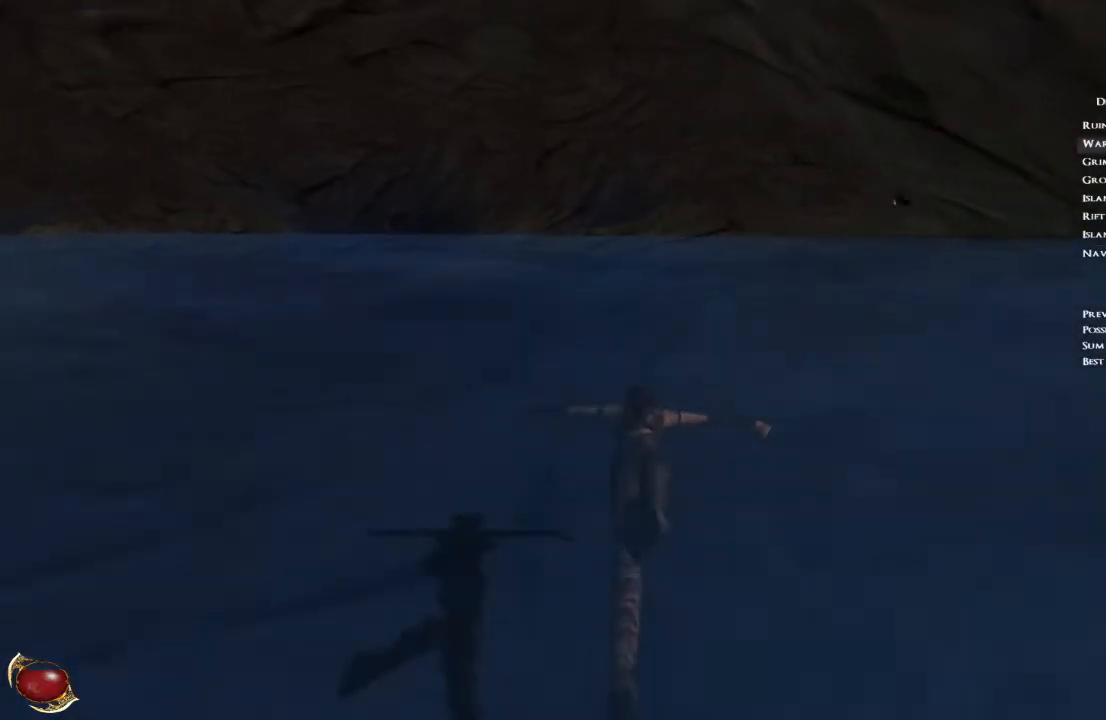
{"keys": ["w"], "mouse": [], "events": []}
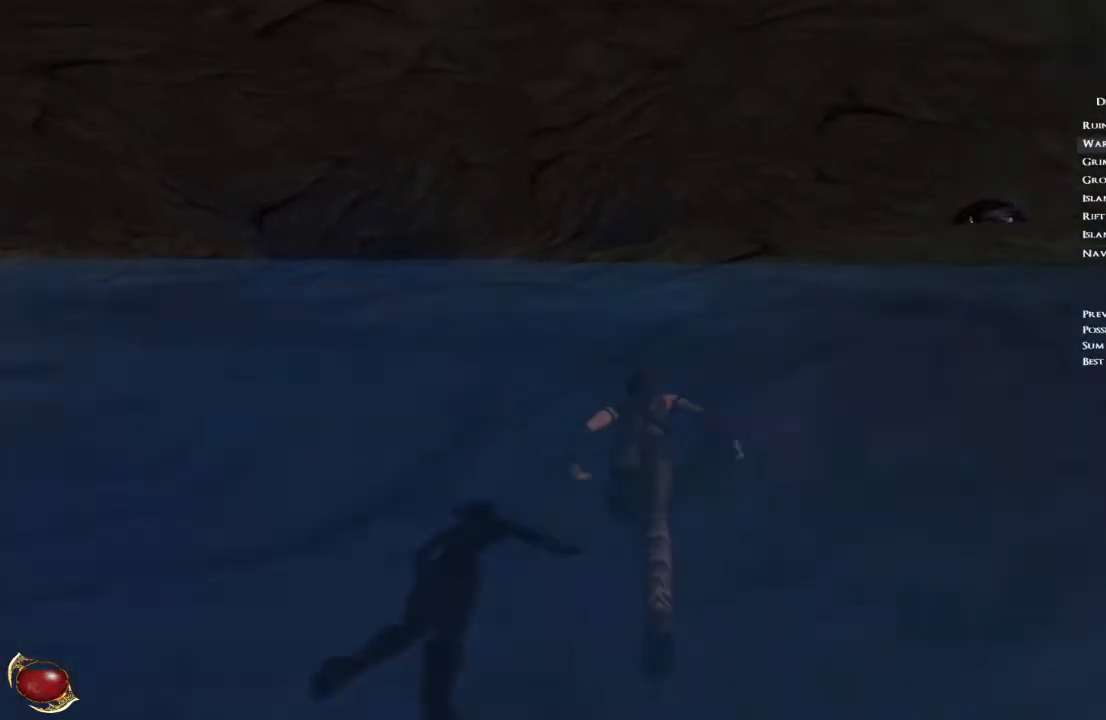
{"keys": ["w"], "mouse": [], "events": []}
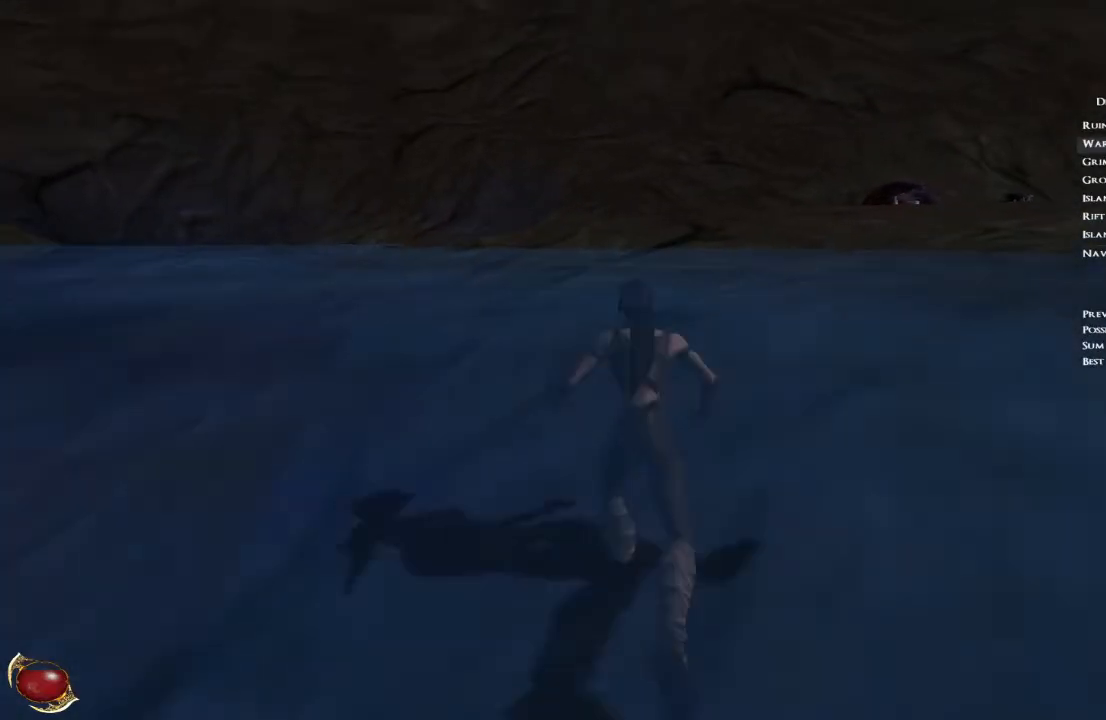
{"keys": ["w"], "mouse": [], "events": [[67, "3", "down"], [167, "3", "up"], [267, "4", "down"], [334, "4", "up"], [400, "w", "up"], [500, "w", "down"]]}
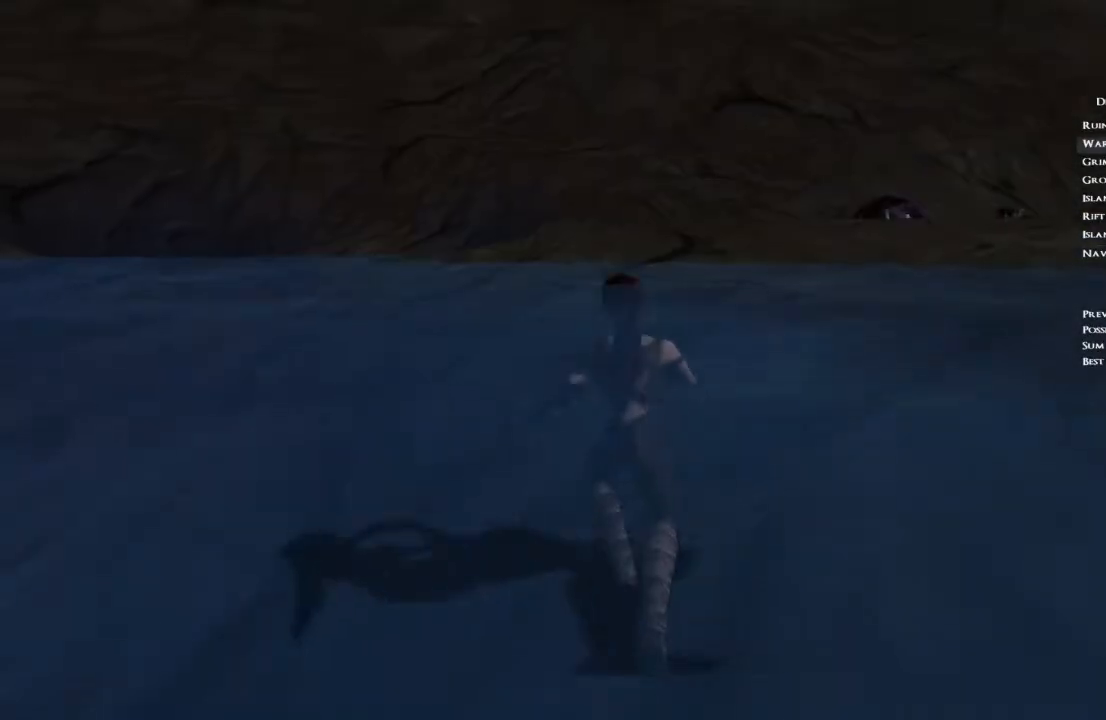
{"keys": ["w"], "mouse": [], "events": [[101, "w", "up"], [134, "w", "down"]]}
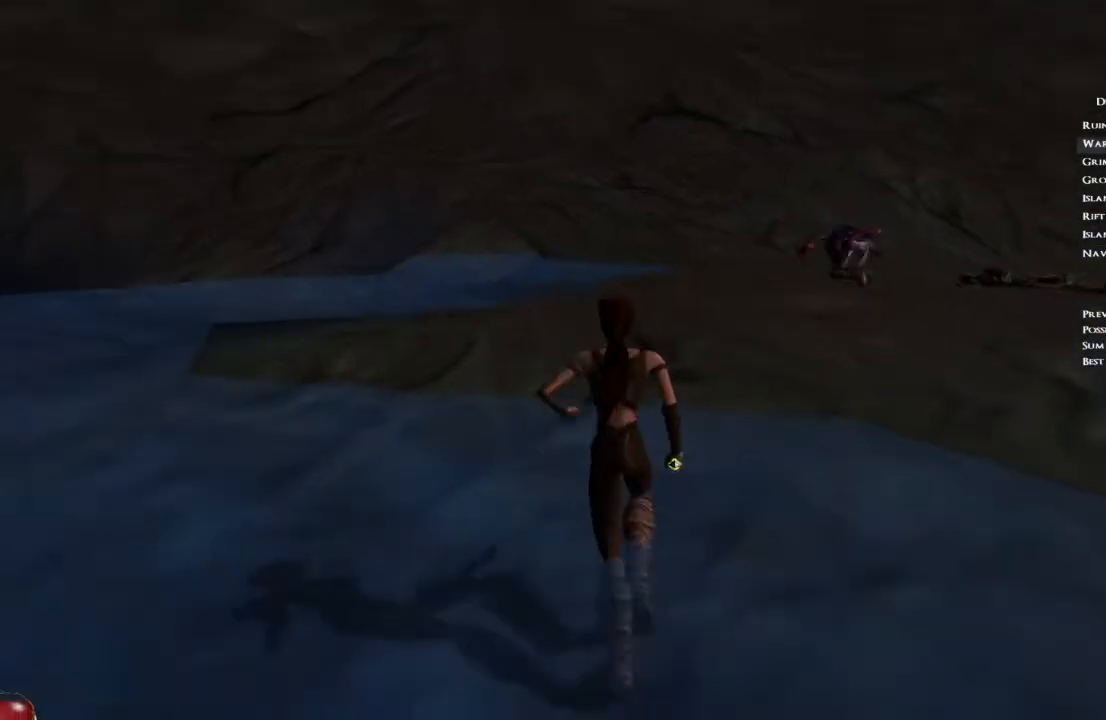
{"keys": ["w"], "mouse": [], "events": [[33, "space", "down"], [100, "space", "up"], [200, "space", "down"], [267, "space", "up"], [367, "space", "down"], [434, "space", "up"]]}